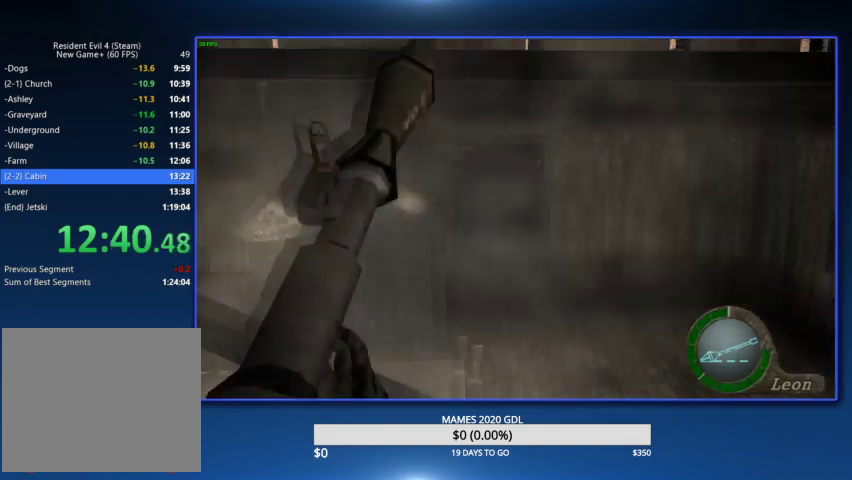
Gameplay with a controller (PlayStation layout); each line is a JSON object with the inputs held at the frame after it. "events" lists button and stick changes between this image and that frame as [ms after this image, input, new state], when the widget could be followed in between. Not read: TOUCHPAD.
{"buttons": ["L2", "DPAD_DOWN", "DPAD_RIGHT"], "left_stick": "center", "right_stick": "right", "events": [[300, "DPAD_RIGHT", "down"], [367, "right_stick", "right"], [400, "DPAD_DOWN", "down"]]}
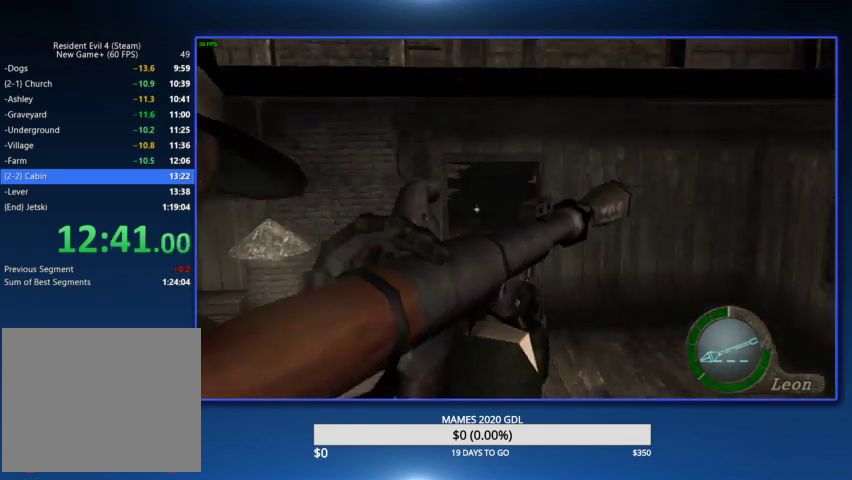
{"buttons": ["L2", "DPAD_DOWN", "DPAD_RIGHT"], "left_stick": "center", "right_stick": "right", "events": [[67, "DPAD_DOWN", "up"], [133, "DPAD_DOWN", "down"]]}
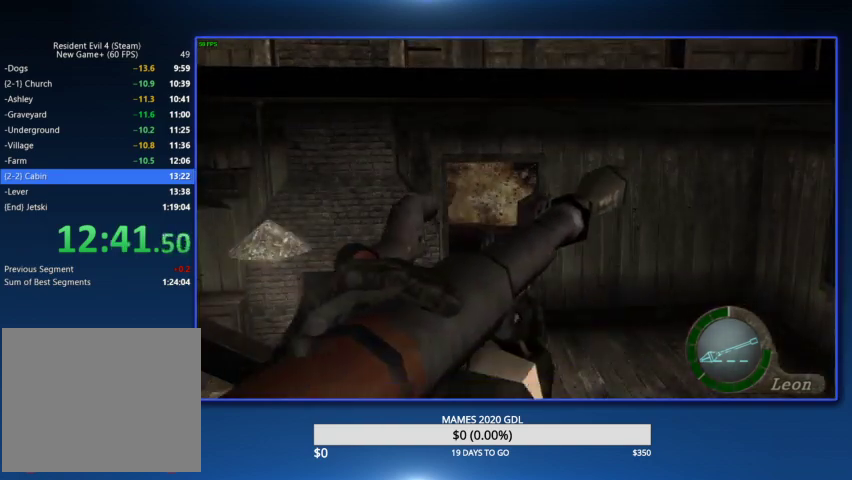
{"buttons": ["L2", "DPAD_DOWN", "DPAD_RIGHT"], "left_stick": "center", "right_stick": "right", "events": []}
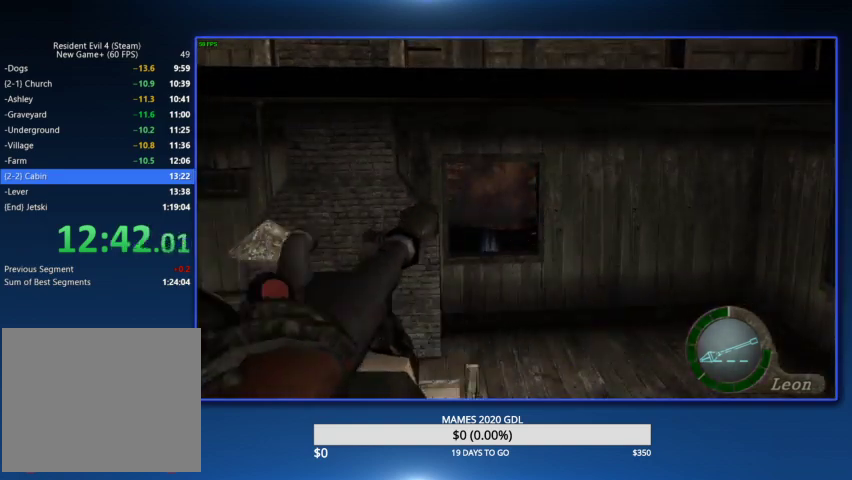
{"buttons": ["L2"], "left_stick": "center", "right_stick": "center", "events": [[267, "DPAD_DOWN", "up"], [267, "DPAD_RIGHT", "up"], [300, "right_stick", "center"]]}
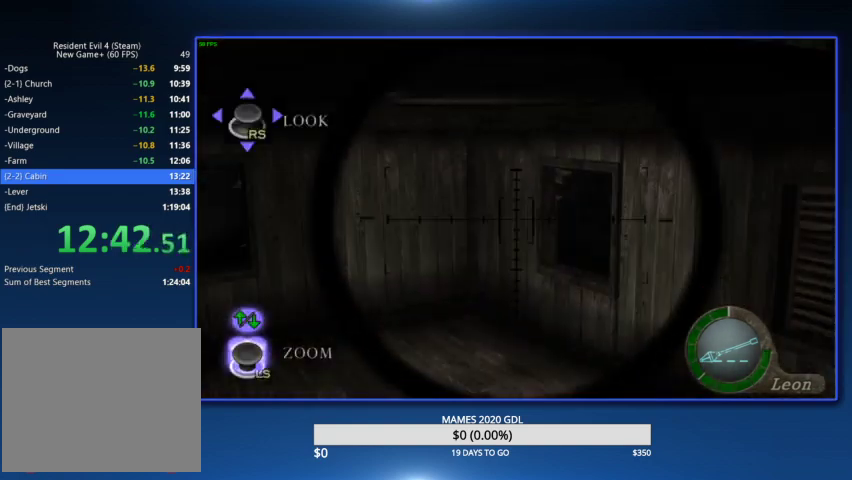
{"buttons": ["L2"], "left_stick": "center", "right_stick": "center", "events": [[33, "right_stick", "right"], [167, "R2", "down"], [167, "right_stick", "center"], [267, "R2", "up"]]}
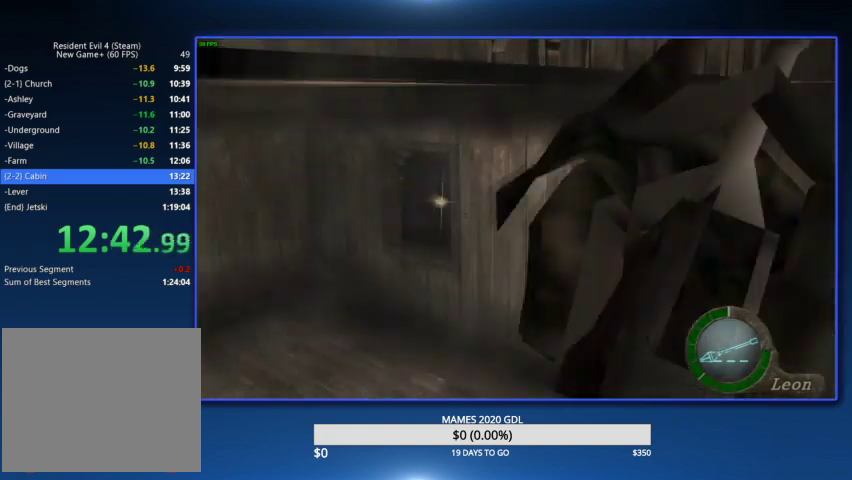
{"buttons": ["L2", "DPAD_DOWN", "DPAD_LEFT"], "left_stick": "center", "right_stick": "down-left", "events": [[233, "DPAD_LEFT", "down"], [333, "DPAD_DOWN", "down"], [333, "right_stick", "down-left"]]}
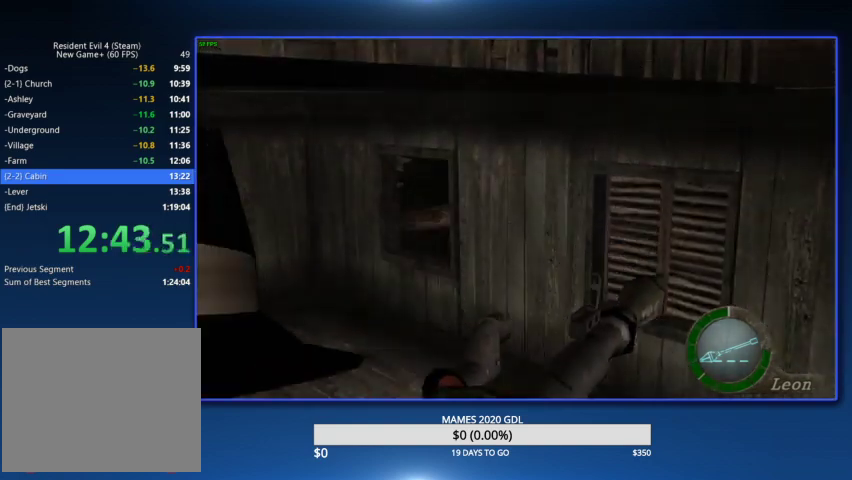
{"buttons": ["L2", "DPAD_DOWN", "DPAD_LEFT"], "left_stick": "center", "right_stick": "down-left", "events": []}
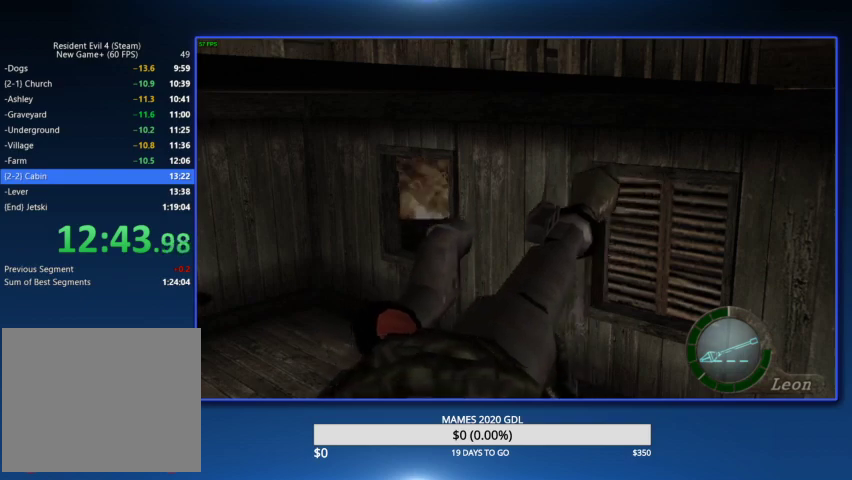
{"buttons": ["L2", "DPAD_DOWN", "DPAD_LEFT"], "left_stick": "center", "right_stick": "down-left", "events": []}
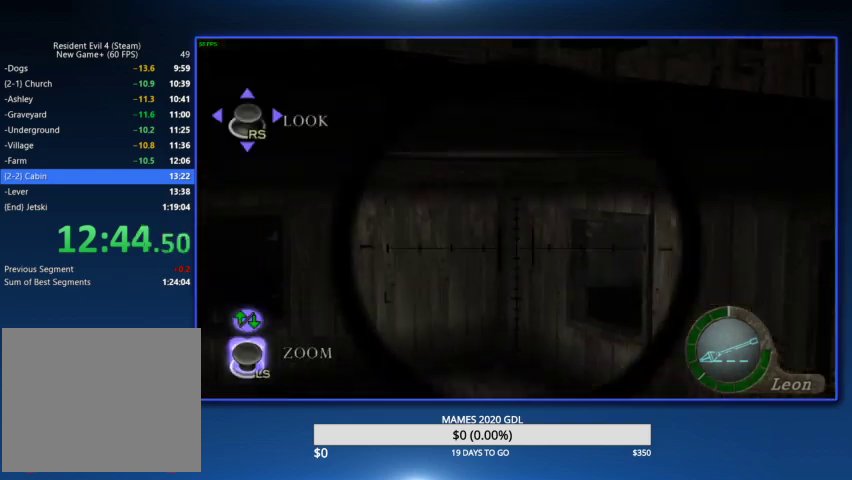
{"buttons": ["L2", "R2"], "left_stick": "center", "right_stick": "center", "events": [[100, "DPAD_DOWN", "up"], [133, "DPAD_LEFT", "up"], [167, "right_stick", "center"], [333, "right_stick", "left"], [433, "R2", "down"], [433, "right_stick", "center"]]}
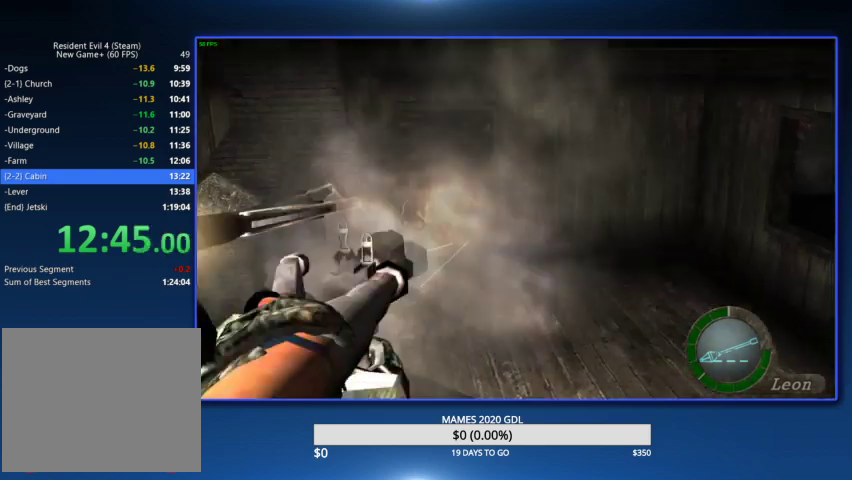
{"buttons": ["L2", "DPAD_RIGHT"], "left_stick": "center", "right_stick": "right", "events": [[33, "R2", "up"], [233, "DPAD_DOWN", "down"], [233, "DPAD_RIGHT", "down"], [367, "right_stick", "right"], [500, "DPAD_DOWN", "up"]]}
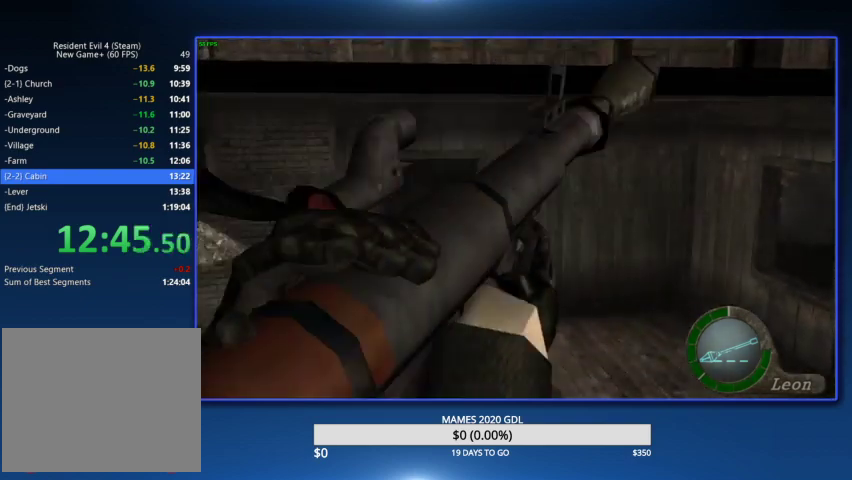
{"buttons": ["L2", "DPAD_DOWN", "DPAD_RIGHT"], "left_stick": "center", "right_stick": "right", "events": [[200, "DPAD_DOWN", "down"]]}
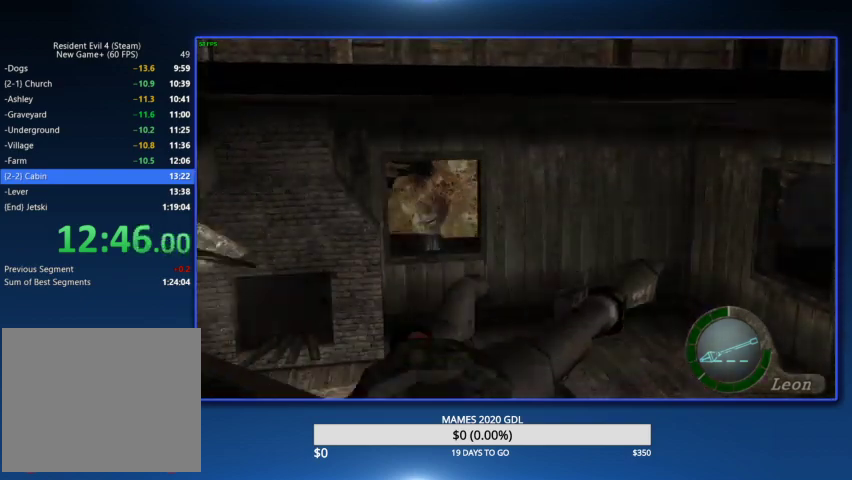
{"buttons": ["L2", "DPAD_DOWN", "DPAD_RIGHT"], "left_stick": "center", "right_stick": "right", "events": []}
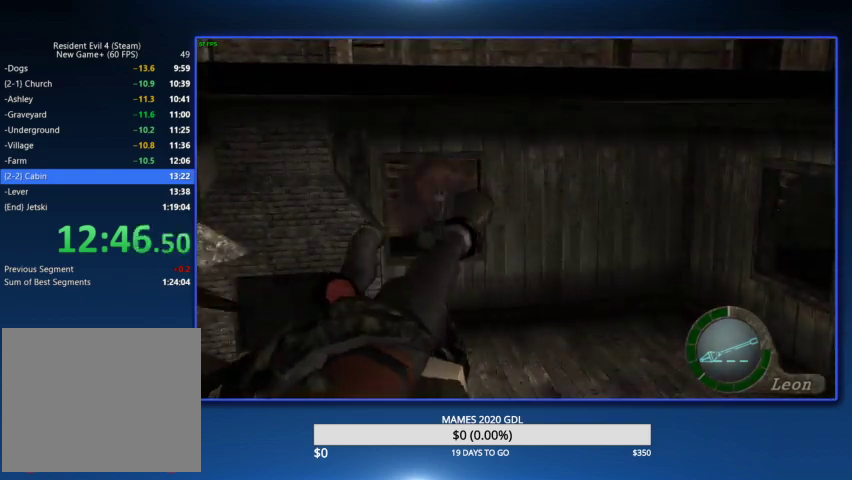
{"buttons": ["L2"], "left_stick": "center", "right_stick": "center", "events": [[433, "DPAD_DOWN", "up"], [433, "DPAD_RIGHT", "up"], [467, "right_stick", "center"]]}
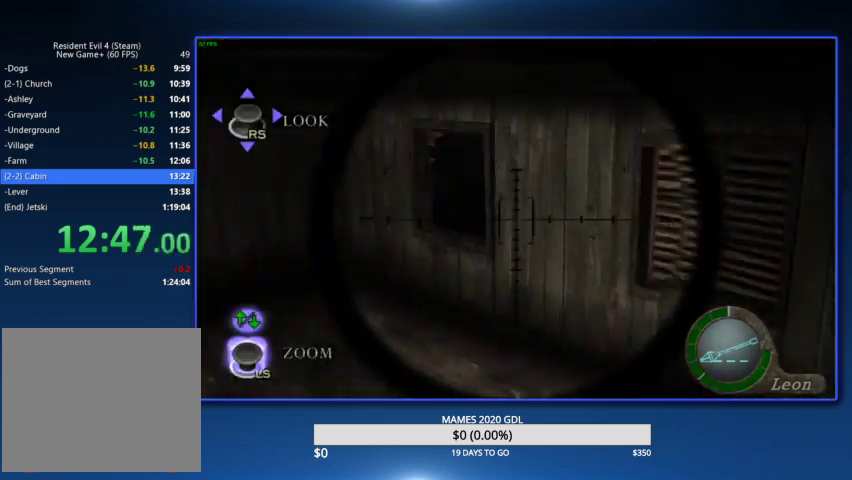
{"buttons": ["L2"], "left_stick": "center", "right_stick": "center", "events": [[200, "right_stick", "left"], [267, "right_stick", "center"], [300, "R2", "down"], [400, "R2", "up"]]}
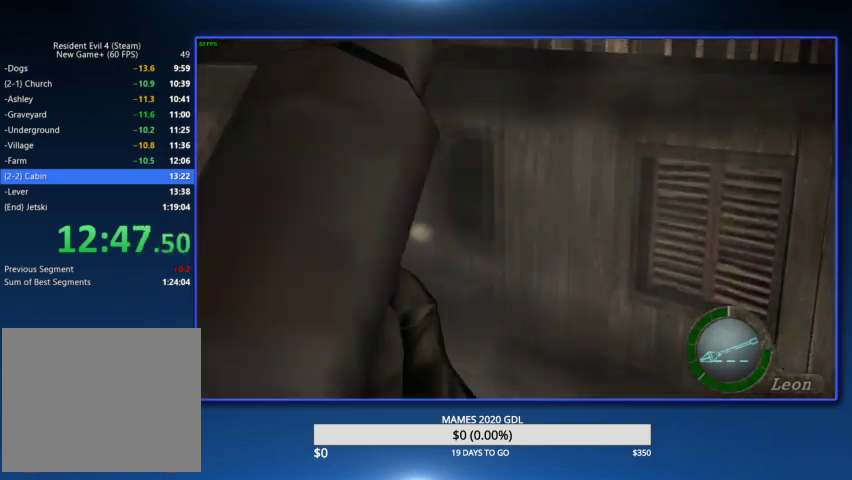
{"buttons": ["L2", "DPAD_LEFT"], "left_stick": "center", "right_stick": "left", "events": [[300, "right_stick", "left"], [400, "DPAD_LEFT", "down"]]}
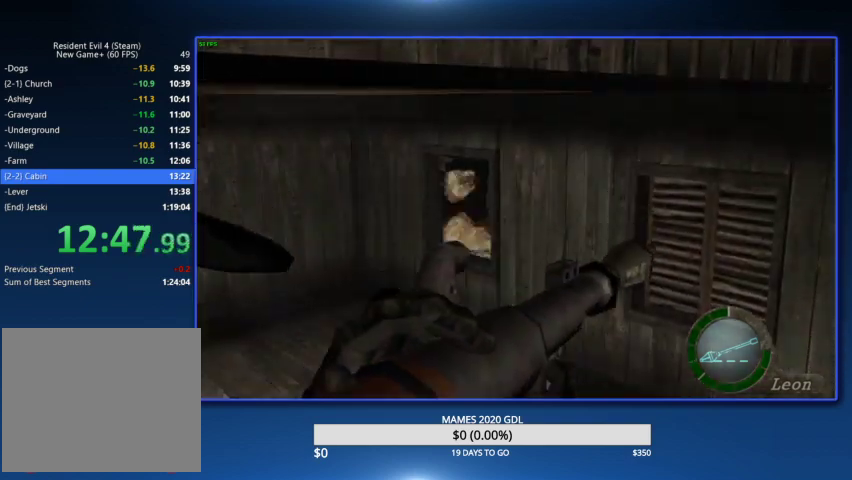
{"buttons": ["L2", "DPAD_DOWN", "DPAD_LEFT"], "left_stick": "center", "right_stick": "left", "events": [[133, "DPAD_DOWN", "down"]]}
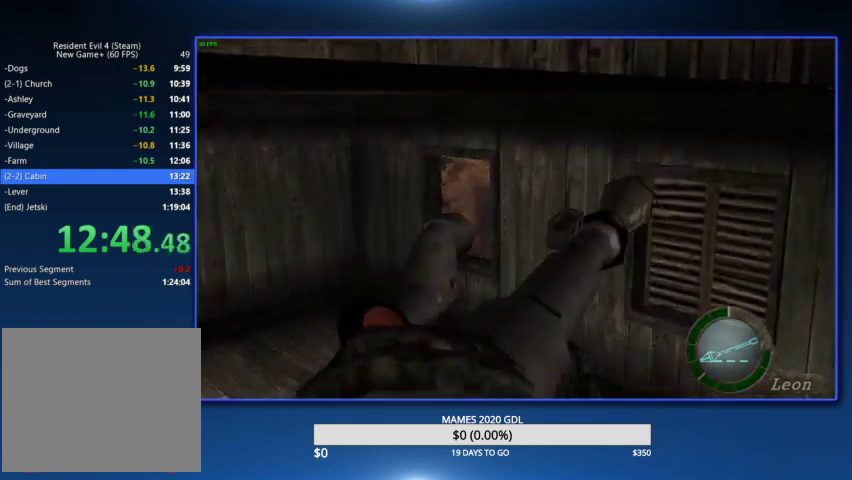
{"buttons": ["L2", "DPAD_DOWN", "DPAD_LEFT"], "left_stick": "center", "right_stick": "left", "events": []}
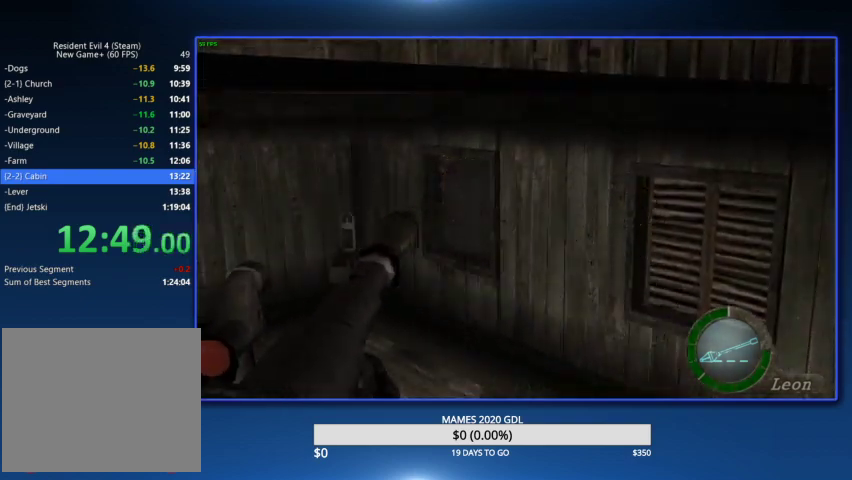
{"buttons": ["L2"], "left_stick": "center", "right_stick": "center", "events": [[233, "DPAD_DOWN", "up"], [267, "DPAD_LEFT", "up"], [300, "right_stick", "center"]]}
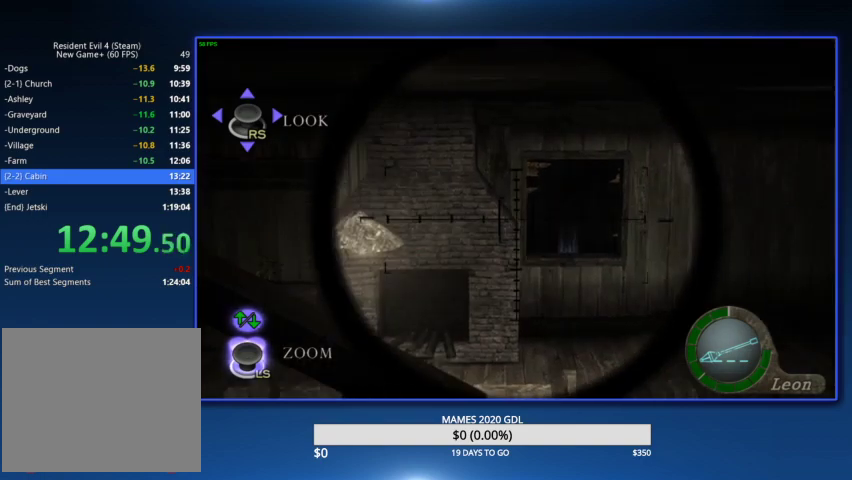
{"buttons": ["L2", "DPAD_RIGHT"], "left_stick": "center", "right_stick": "right", "events": [[133, "R2", "down"], [233, "R2", "up"], [433, "DPAD_RIGHT", "down"], [500, "right_stick", "right"]]}
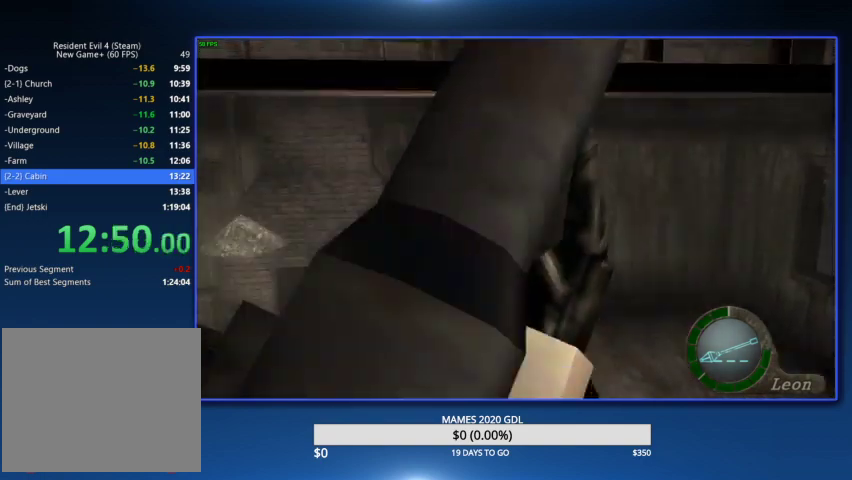
{"buttons": ["L2", "DPAD_DOWN", "DPAD_RIGHT"], "left_stick": "center", "right_stick": "right", "events": [[300, "DPAD_DOWN", "down"]]}
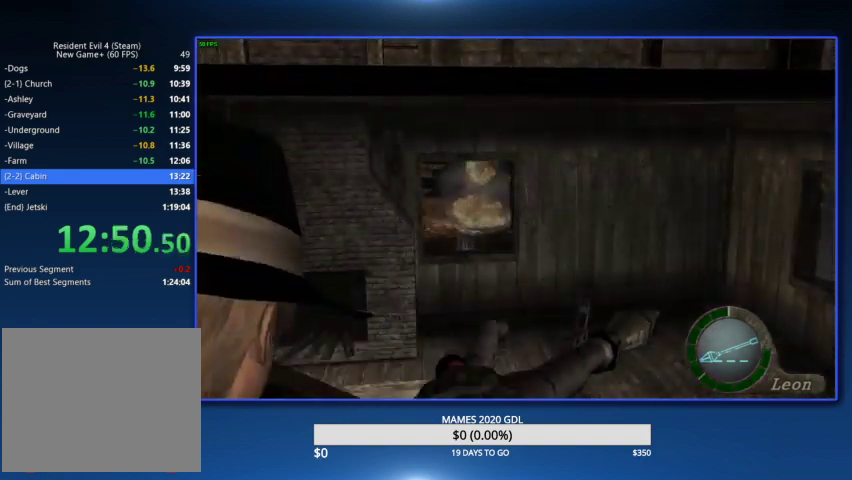
{"buttons": ["L2", "DPAD_DOWN", "DPAD_RIGHT"], "left_stick": "center", "right_stick": "right", "events": [[300, "DPAD_DOWN", "up"], [467, "DPAD_DOWN", "down"]]}
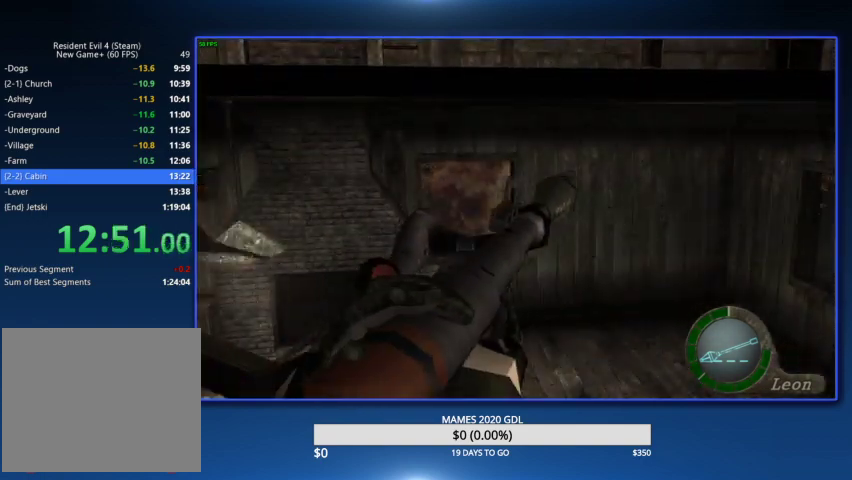
{"buttons": ["L2", "DPAD_DOWN", "DPAD_RIGHT"], "left_stick": "center", "right_stick": "right", "events": []}
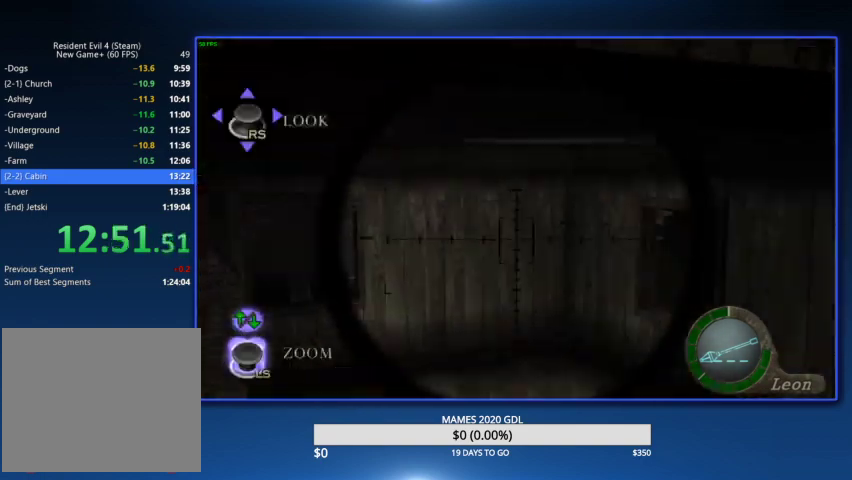
{"buttons": ["L2", "R2"], "left_stick": "center", "right_stick": "center", "events": [[33, "DPAD_DOWN", "up"], [67, "DPAD_RIGHT", "up"], [67, "right_stick", "center"], [267, "right_stick", "down-right"], [367, "right_stick", "center"], [433, "R2", "down"]]}
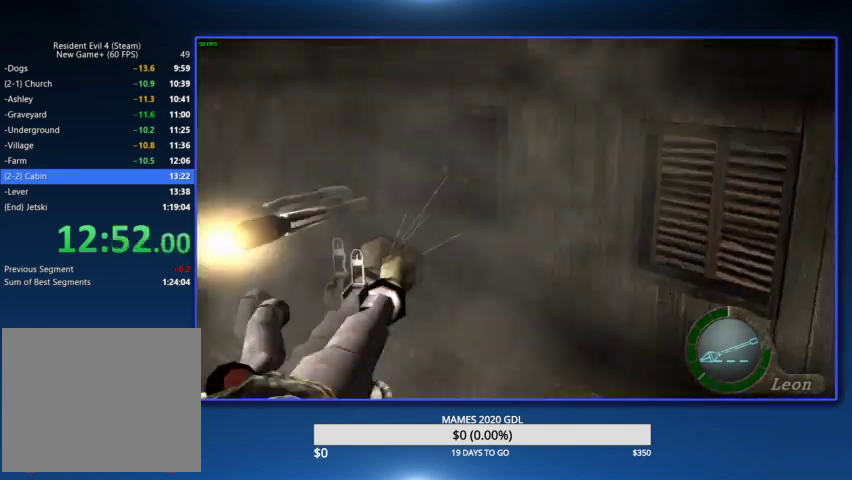
{"buttons": ["L2"], "left_stick": "center", "right_stick": "center", "events": [[33, "R2", "up"]]}
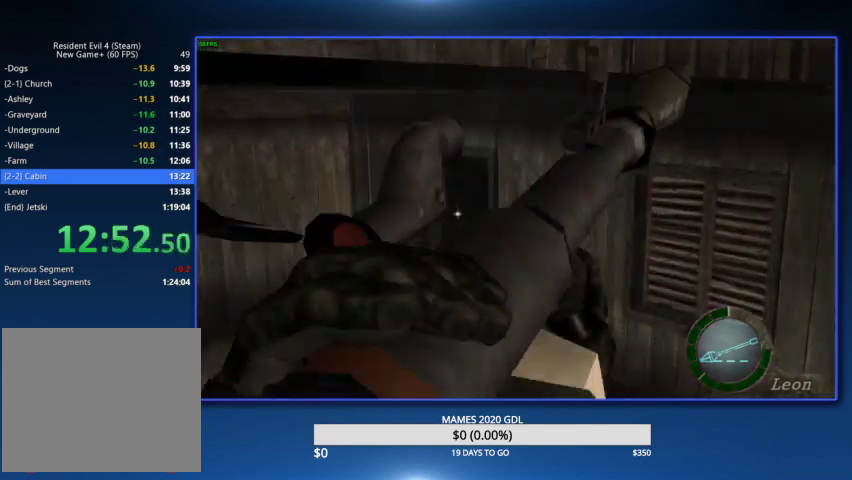
{"buttons": ["L2", "DPAD_LEFT"], "left_stick": "center", "right_stick": "left", "events": [[33, "right_stick", "left"], [67, "DPAD_LEFT", "down"], [167, "DPAD_DOWN", "down"], [500, "DPAD_DOWN", "up"]]}
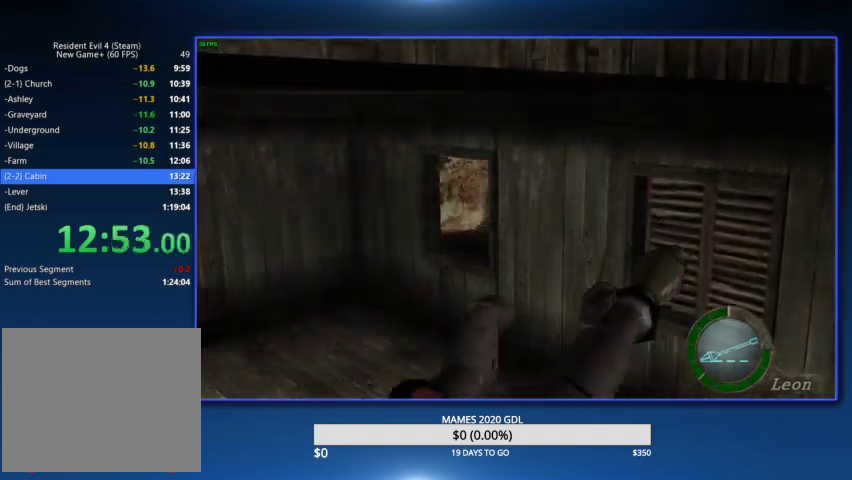
{"buttons": ["L2", "DPAD_LEFT"], "left_stick": "center", "right_stick": "left", "events": []}
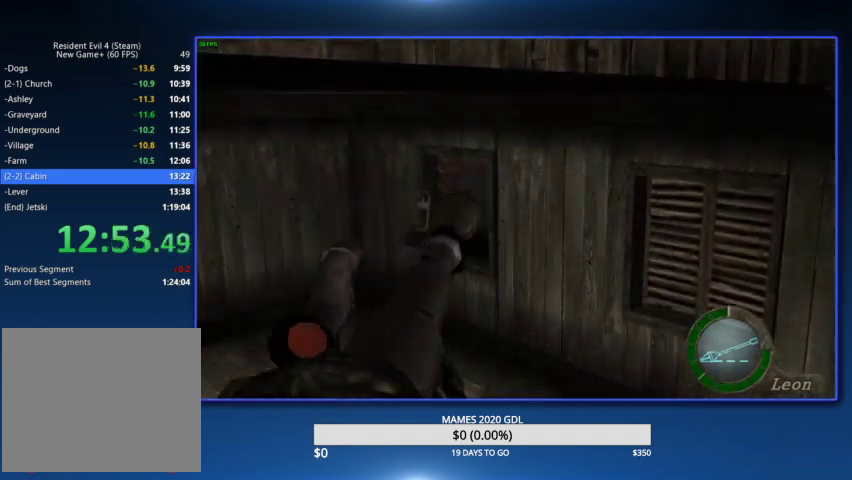
{"buttons": ["L2", "DPAD_LEFT"], "left_stick": "center", "right_stick": "left", "events": []}
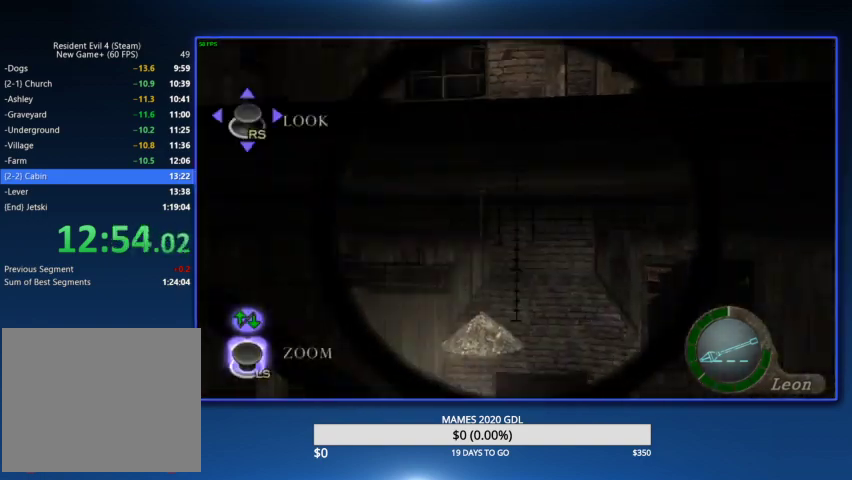
{"buttons": ["L2"], "left_stick": "center", "right_stick": "center", "events": [[33, "R2", "down"], [33, "right_stick", "center"], [67, "DPAD_LEFT", "up"], [167, "R2", "up"]]}
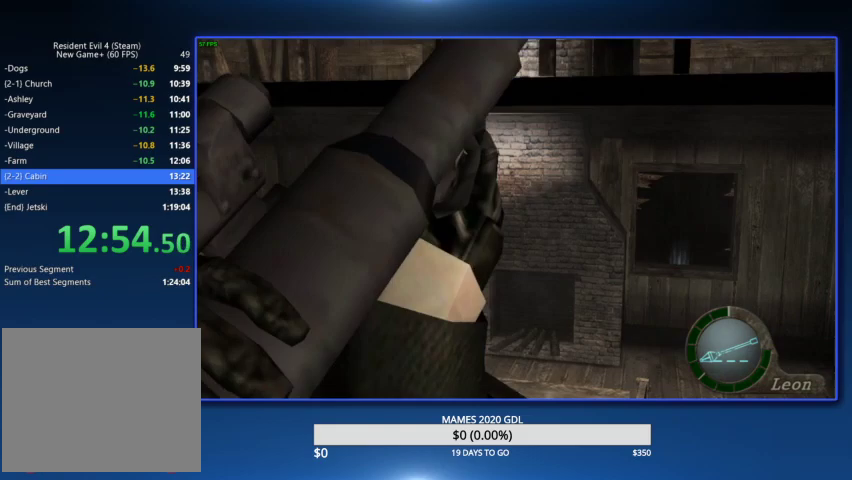
{"buttons": ["L2", "DPAD_DOWN", "DPAD_RIGHT"], "left_stick": "center", "right_stick": "right", "events": [[100, "DPAD_RIGHT", "down"], [133, "right_stick", "right"], [367, "DPAD_DOWN", "down"]]}
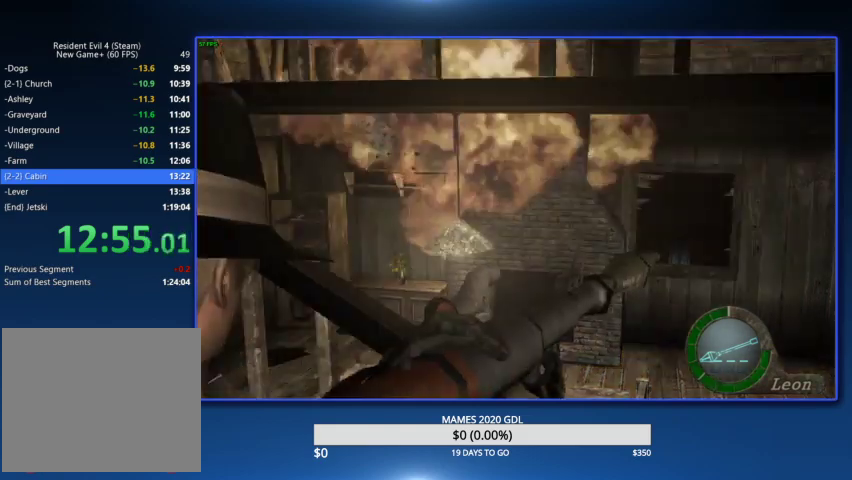
{"buttons": ["L2", "DPAD_DOWN", "DPAD_RIGHT"], "left_stick": "center", "right_stick": "right", "events": [[67, "DPAD_DOWN", "up"], [133, "DPAD_DOWN", "down"]]}
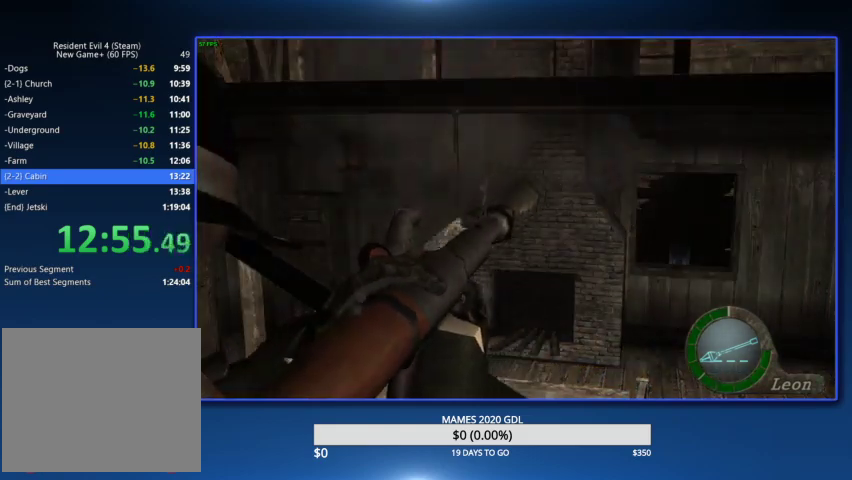
{"buttons": ["L2"], "left_stick": "center", "right_stick": "center", "events": [[433, "right_stick", "down-right"], [467, "DPAD_DOWN", "up"], [500, "DPAD_RIGHT", "up"], [500, "right_stick", "center"]]}